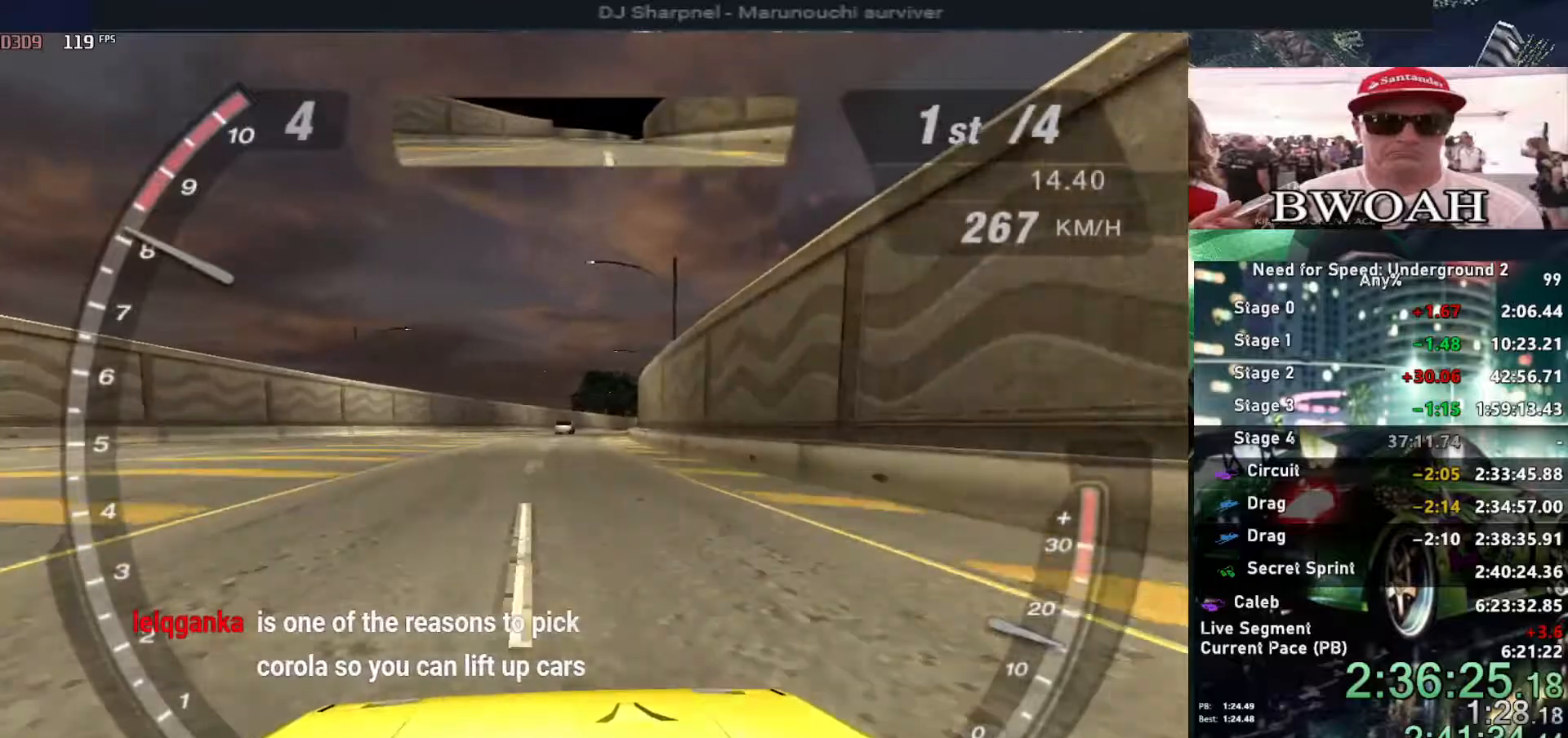
Gameplay with keyboard; each line is a JSON object with the keys held at the frame after it. "events" lists presses ("down") and releases ("up") of "alt", "ctrl", "down", "escape", "left", "r", "return", "right", "shift", "space", "super", "t", "tab", "u" and "up" between this image and that frame as [ms after this image, input, new state], when the widget could be followed in between. No other keys are recorded. Mouse input is not recorded.
{"keys": ["up"], "events": [[417, "left", "down"], [467, "left", "up"]]}
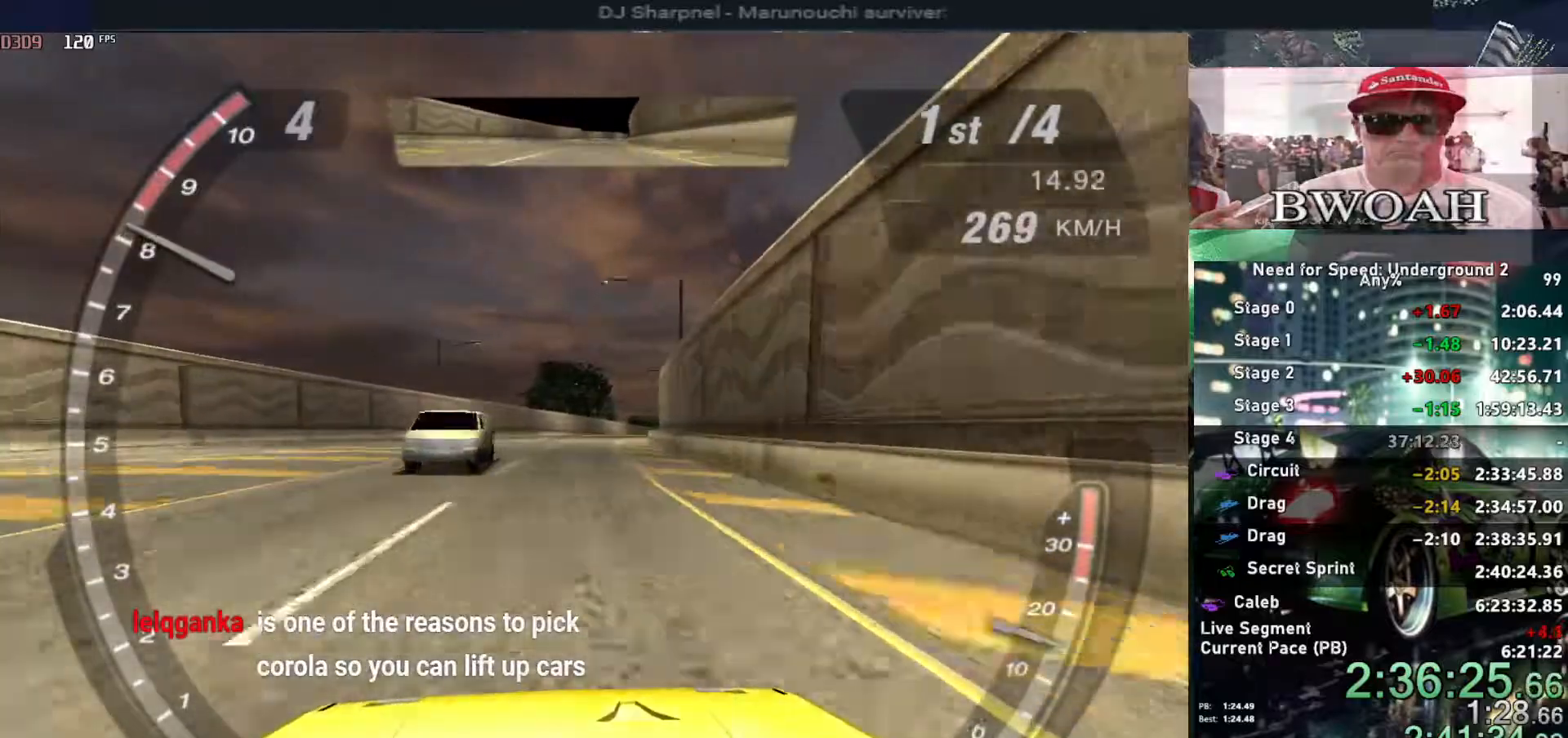
{"keys": ["up"], "events": []}
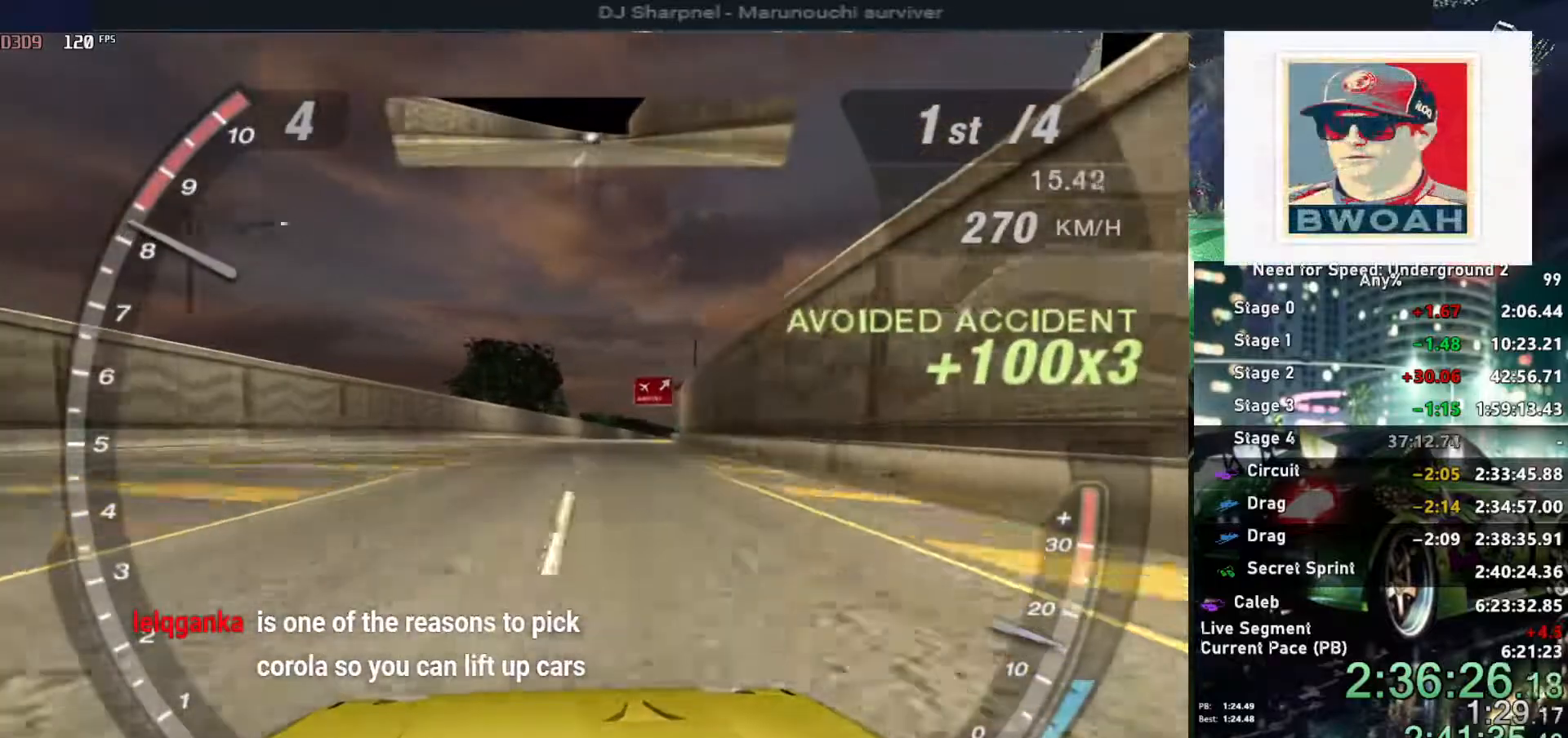
{"keys": ["up"], "events": []}
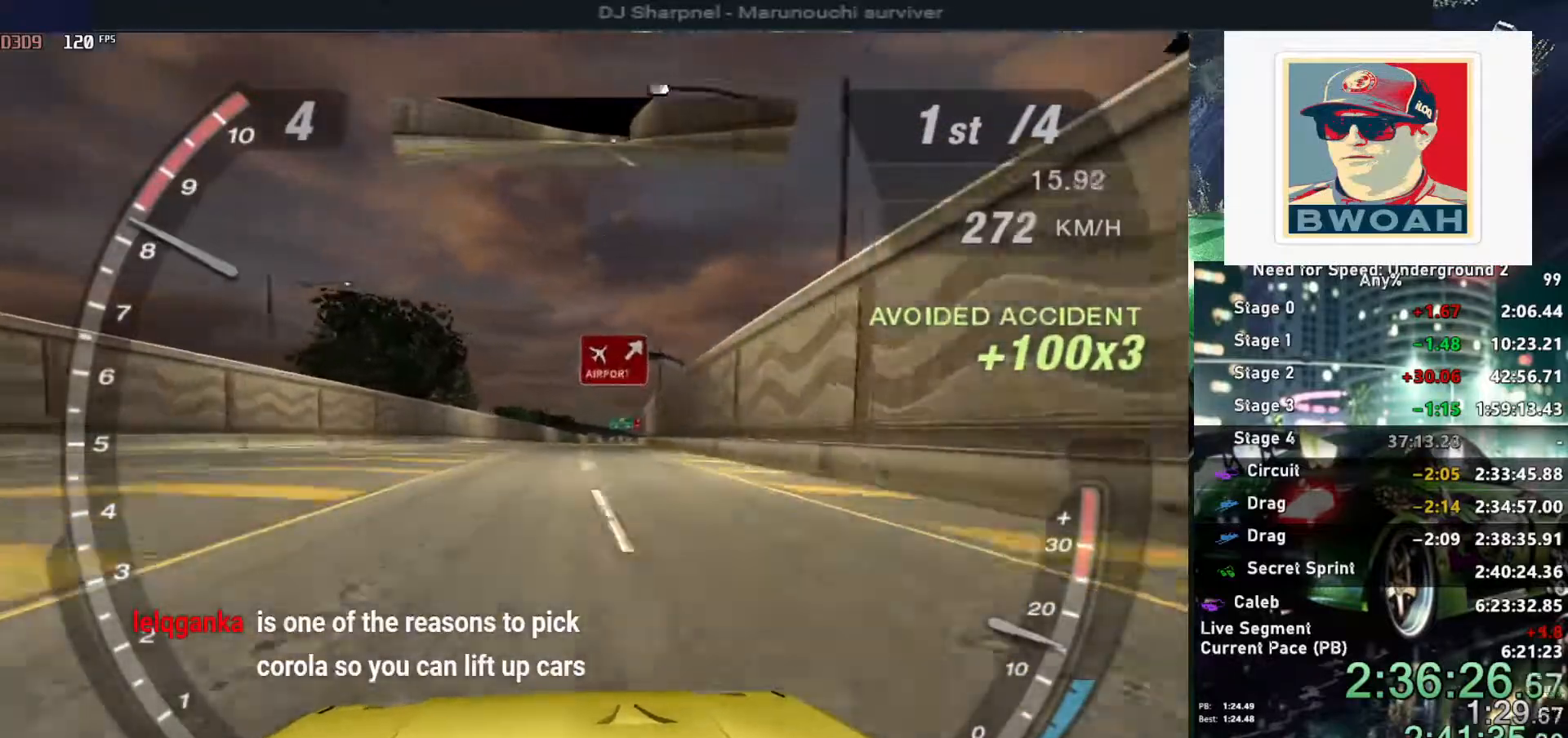
{"keys": ["up"], "events": []}
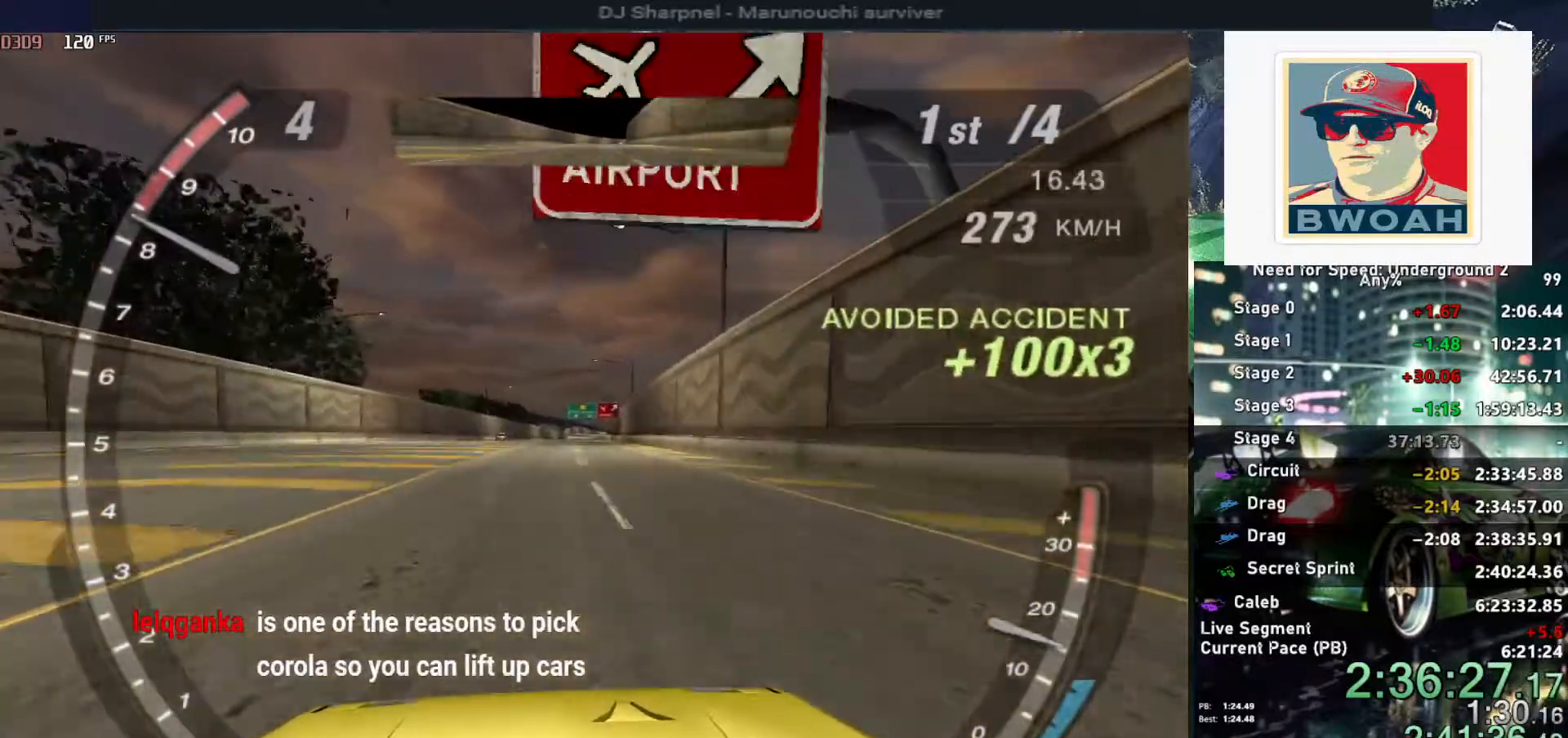
{"keys": ["up"], "events": []}
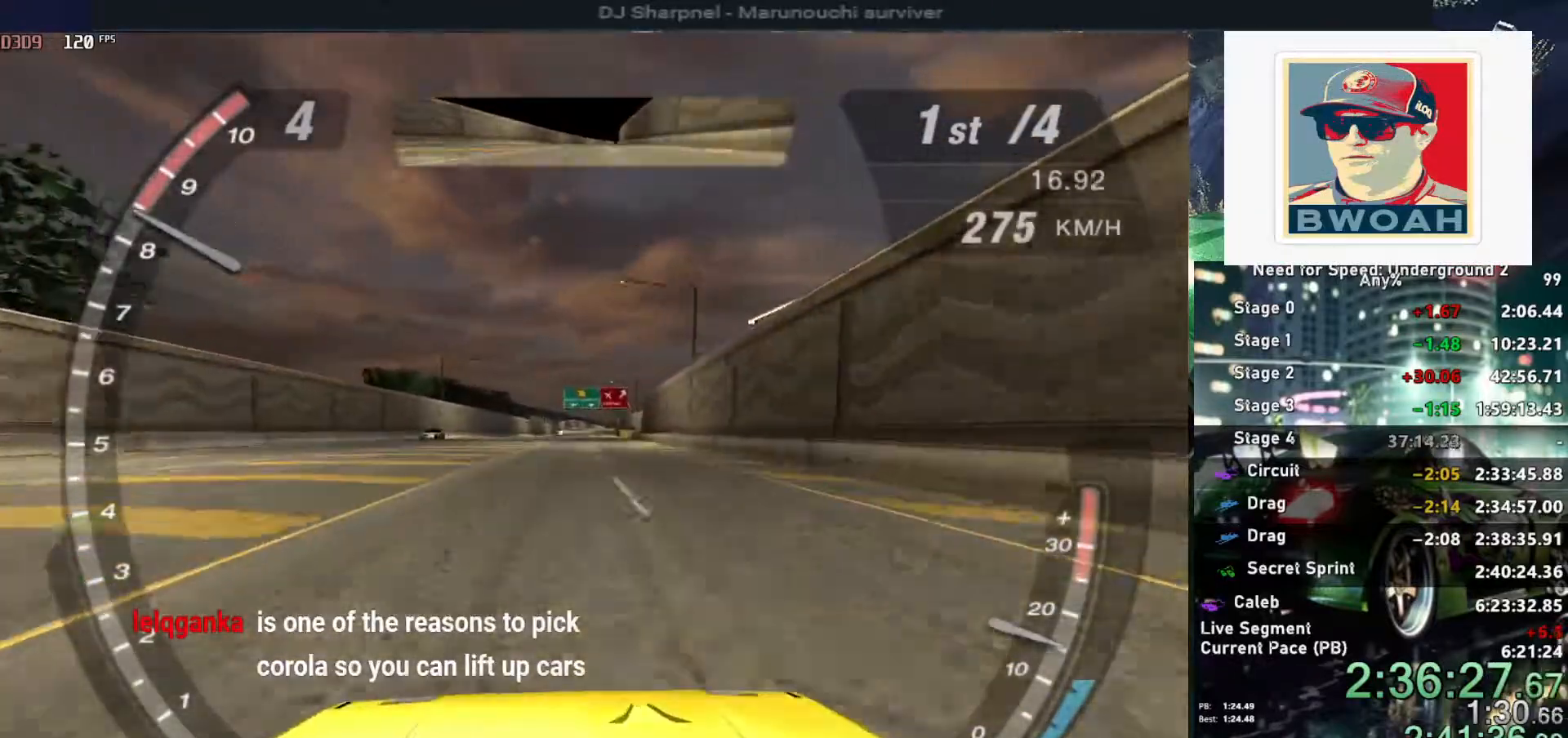
{"keys": ["up"], "events": []}
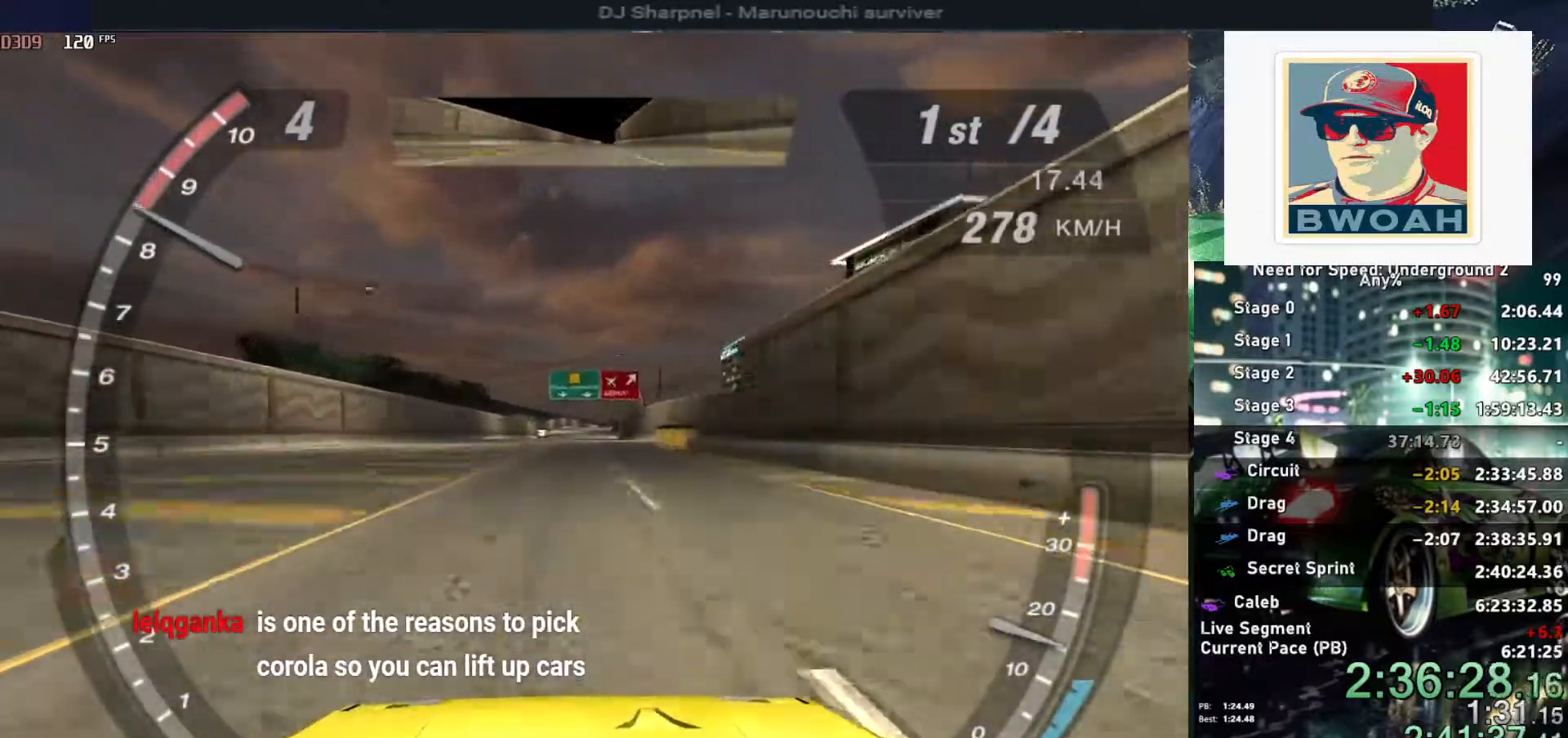
{"keys": ["up"], "events": []}
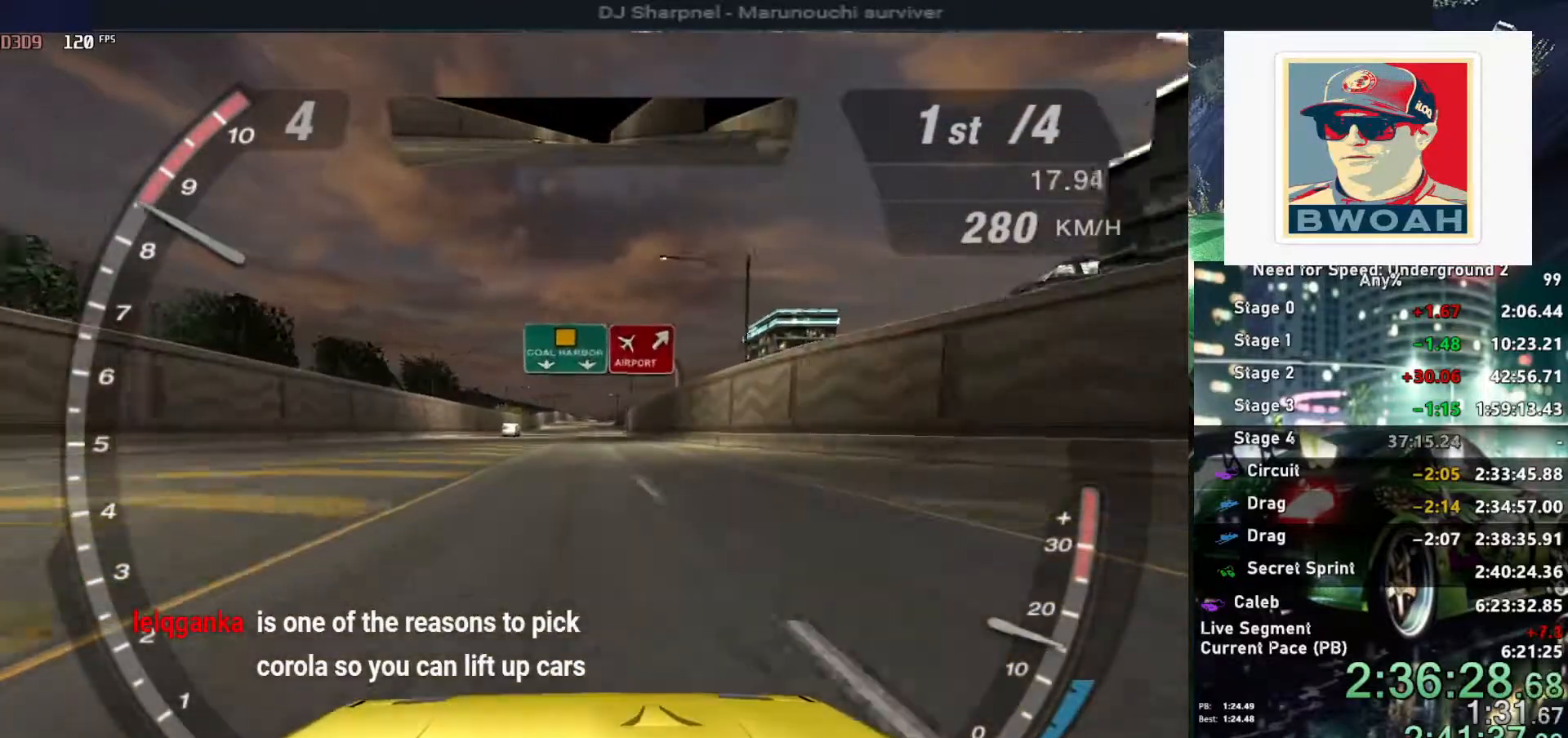
{"keys": ["up"], "events": []}
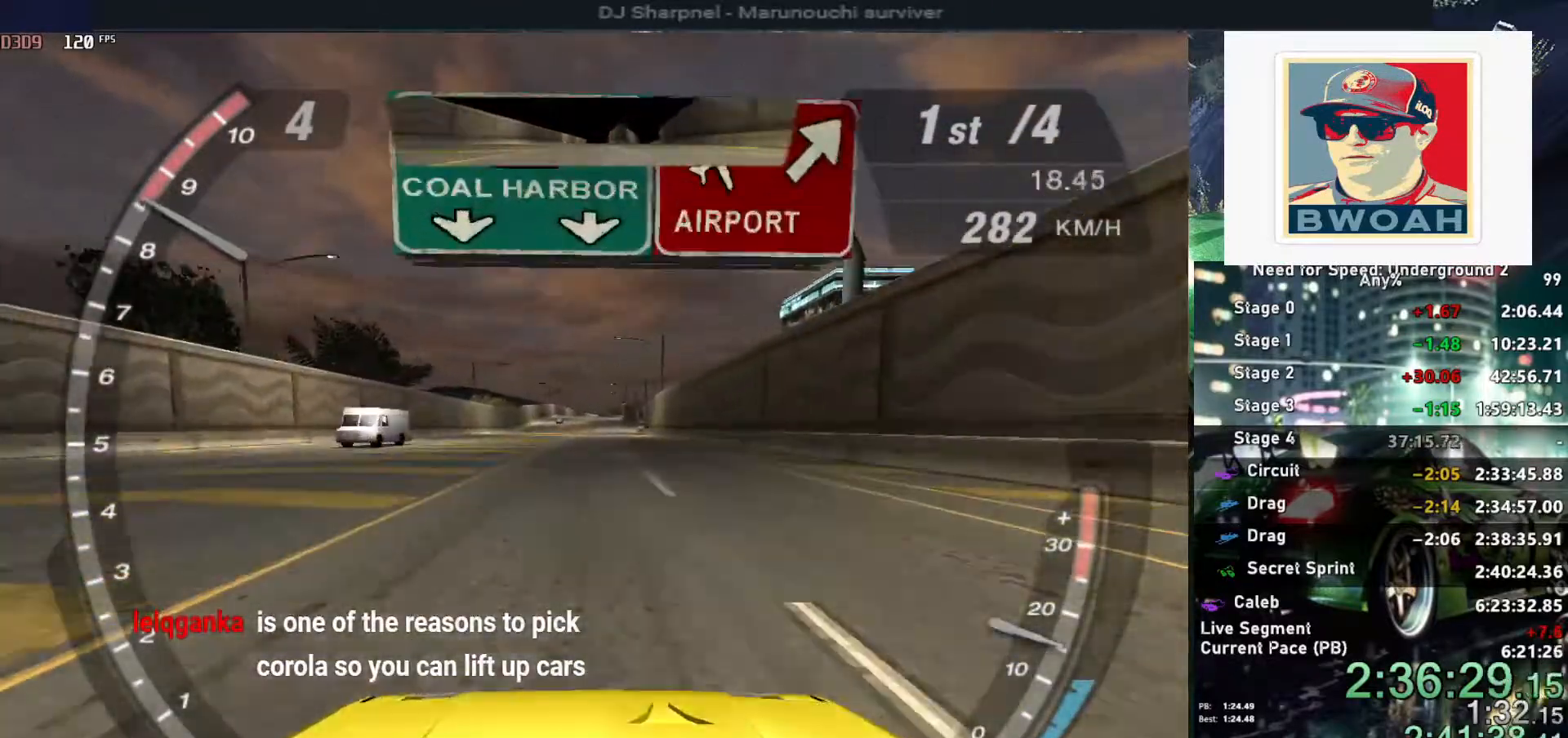
{"keys": ["up"], "events": []}
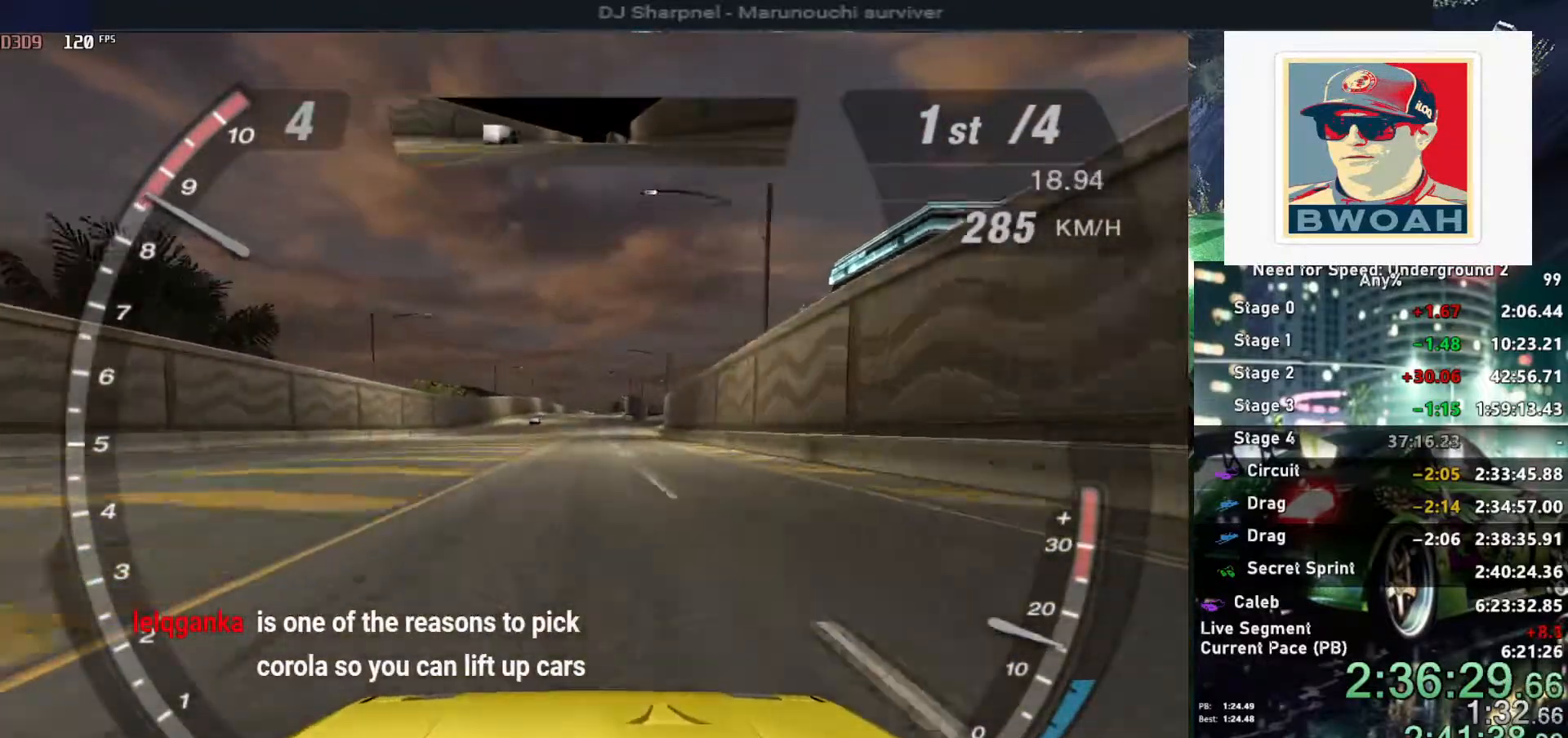
{"keys": ["up"], "events": []}
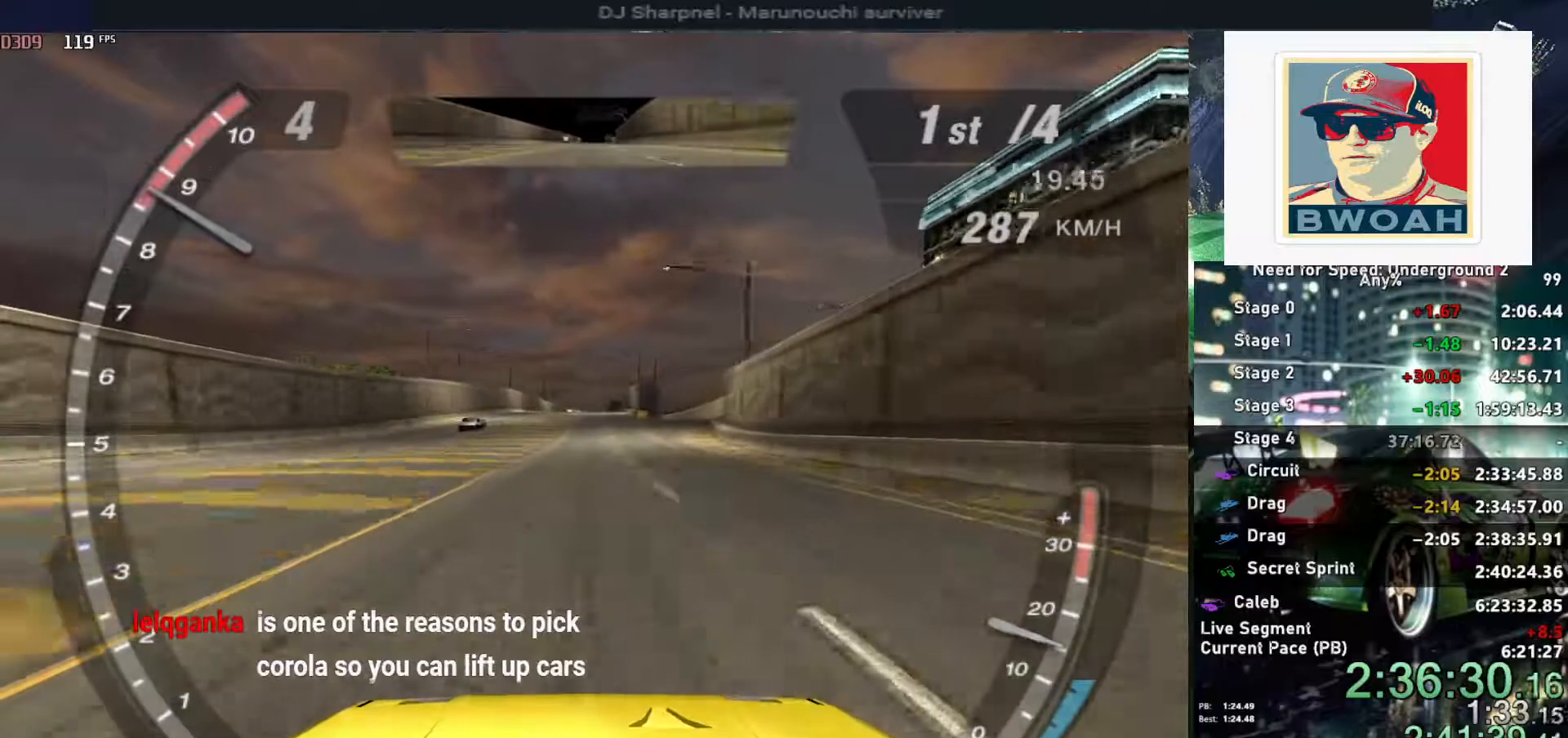
{"keys": ["up"], "events": []}
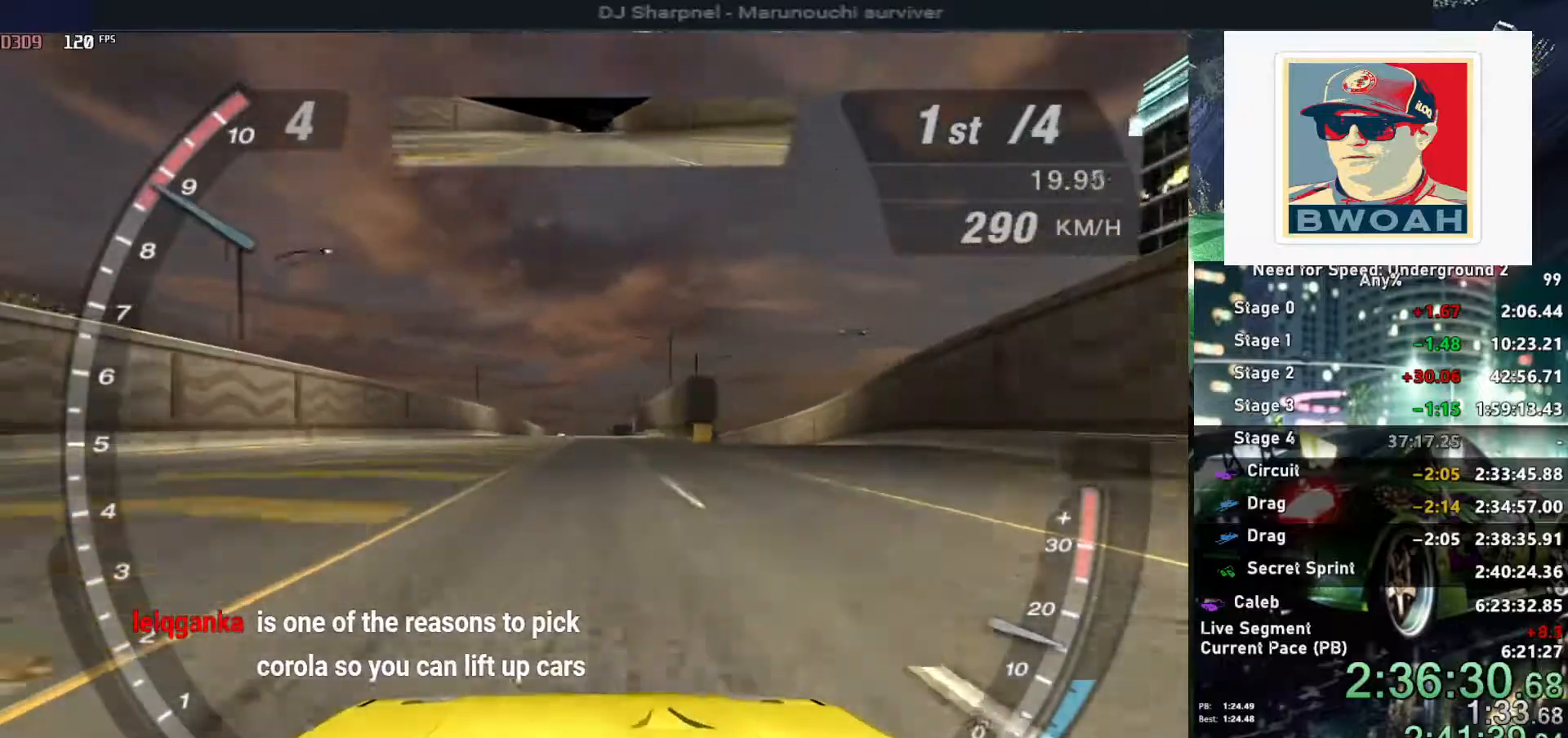
{"keys": ["up"], "events": []}
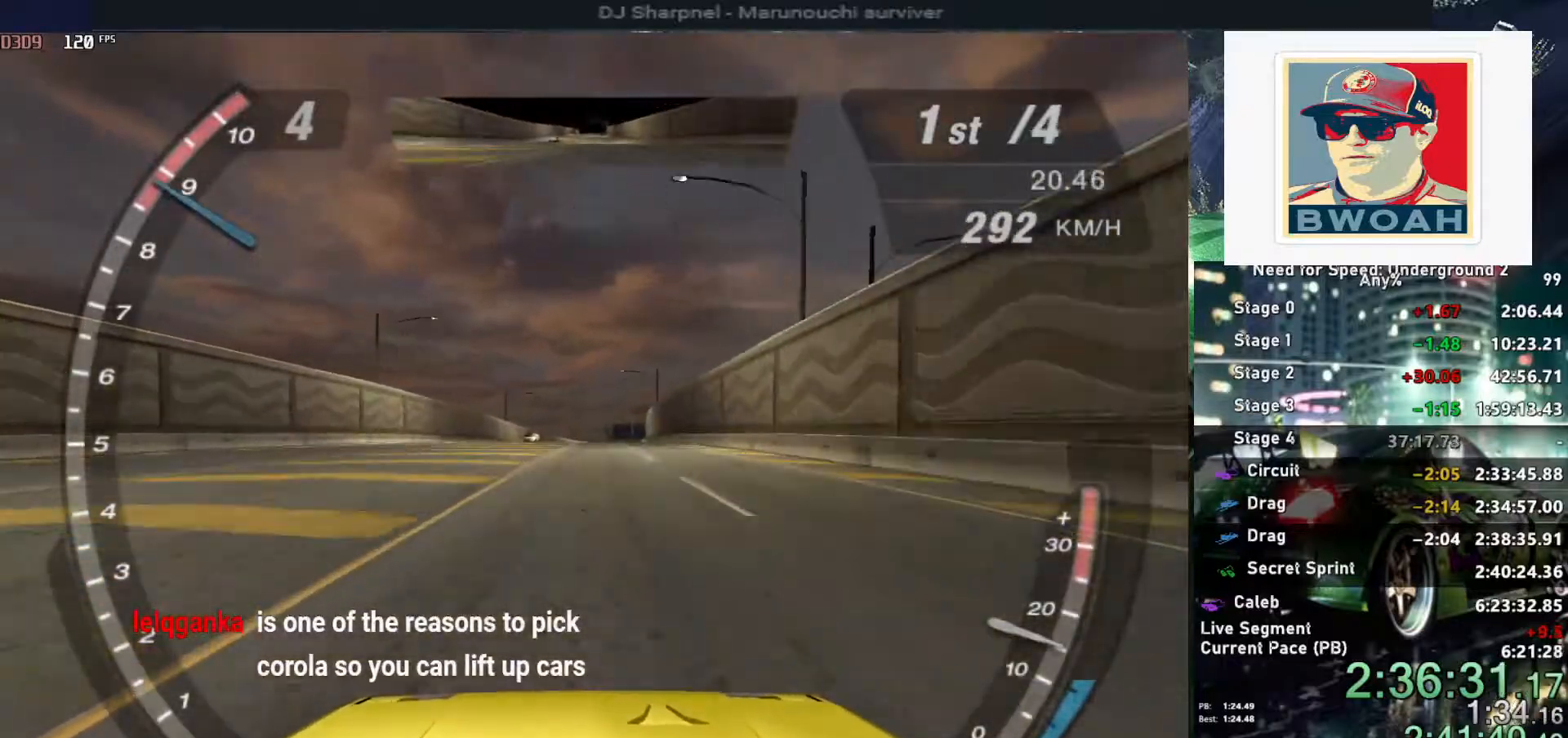
{"keys": ["up"], "events": []}
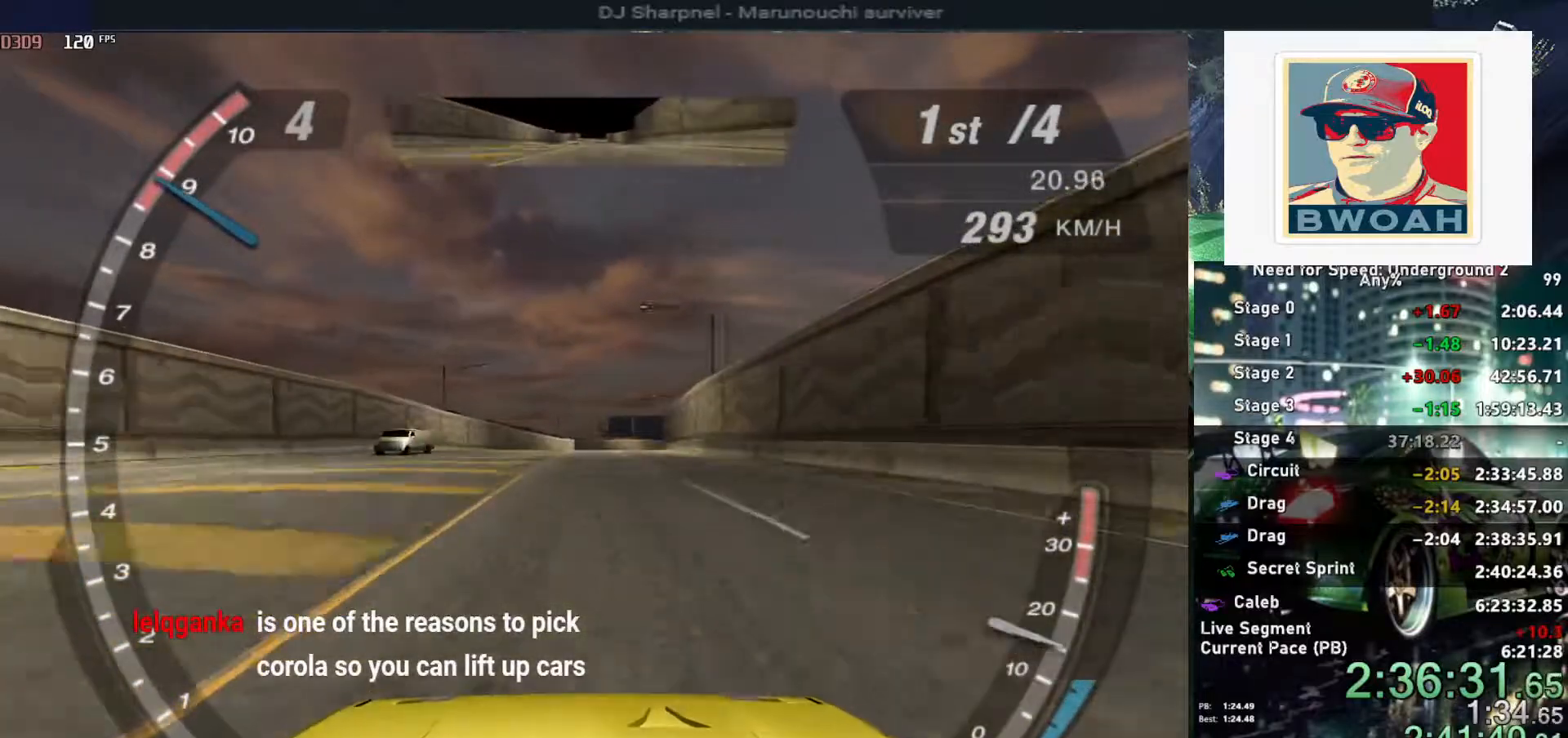
{"keys": ["up"], "events": []}
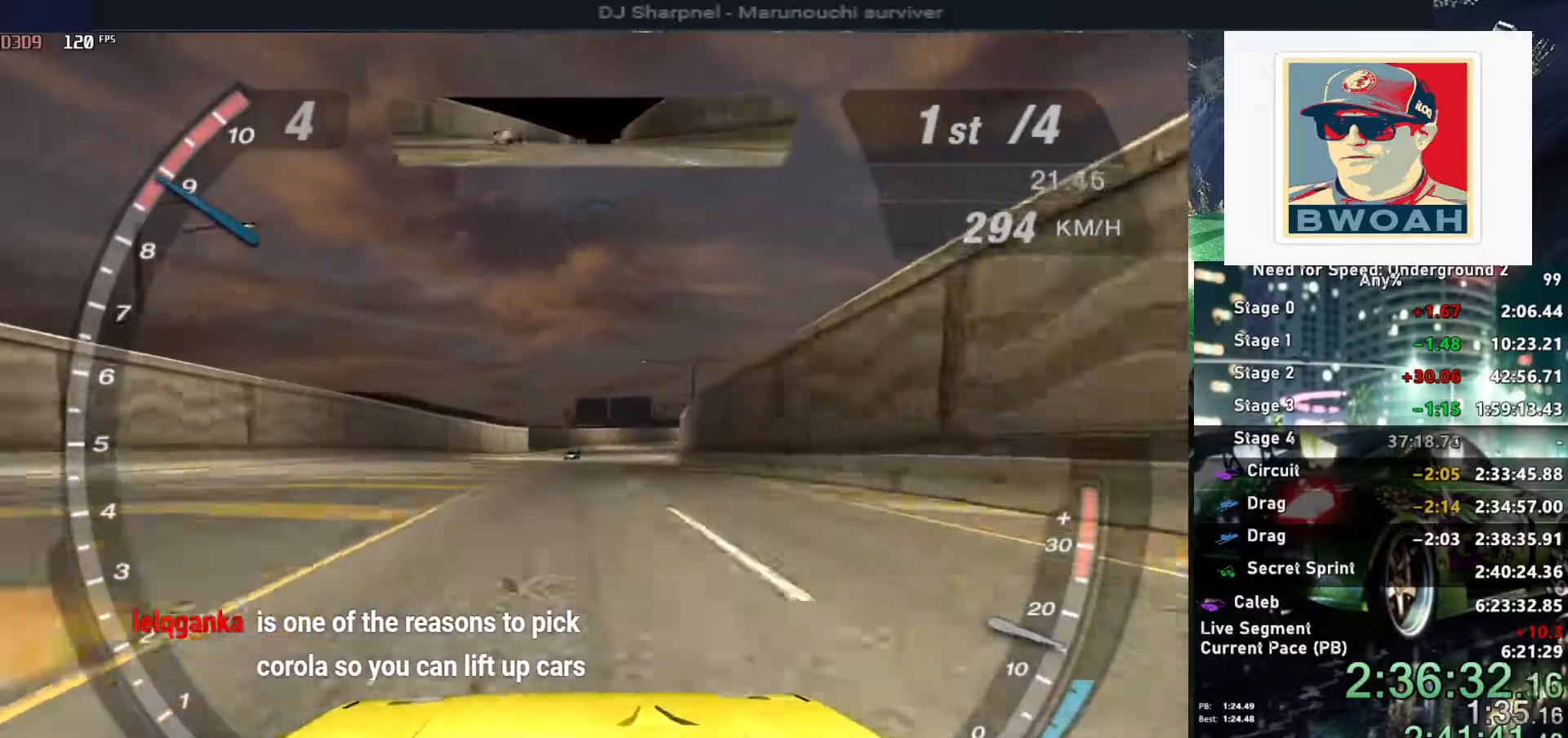
{"keys": ["up"], "events": []}
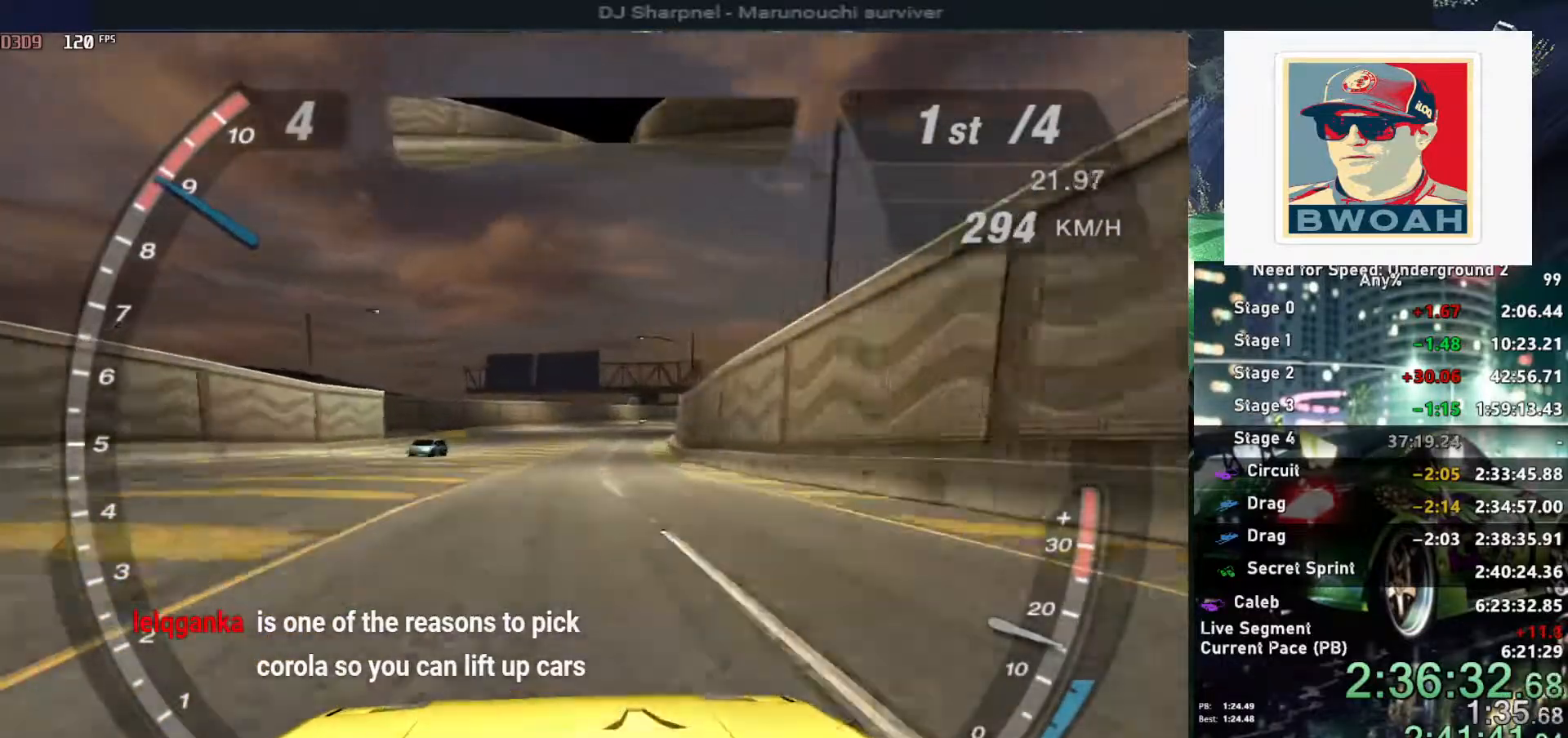
{"keys": ["up"], "events": []}
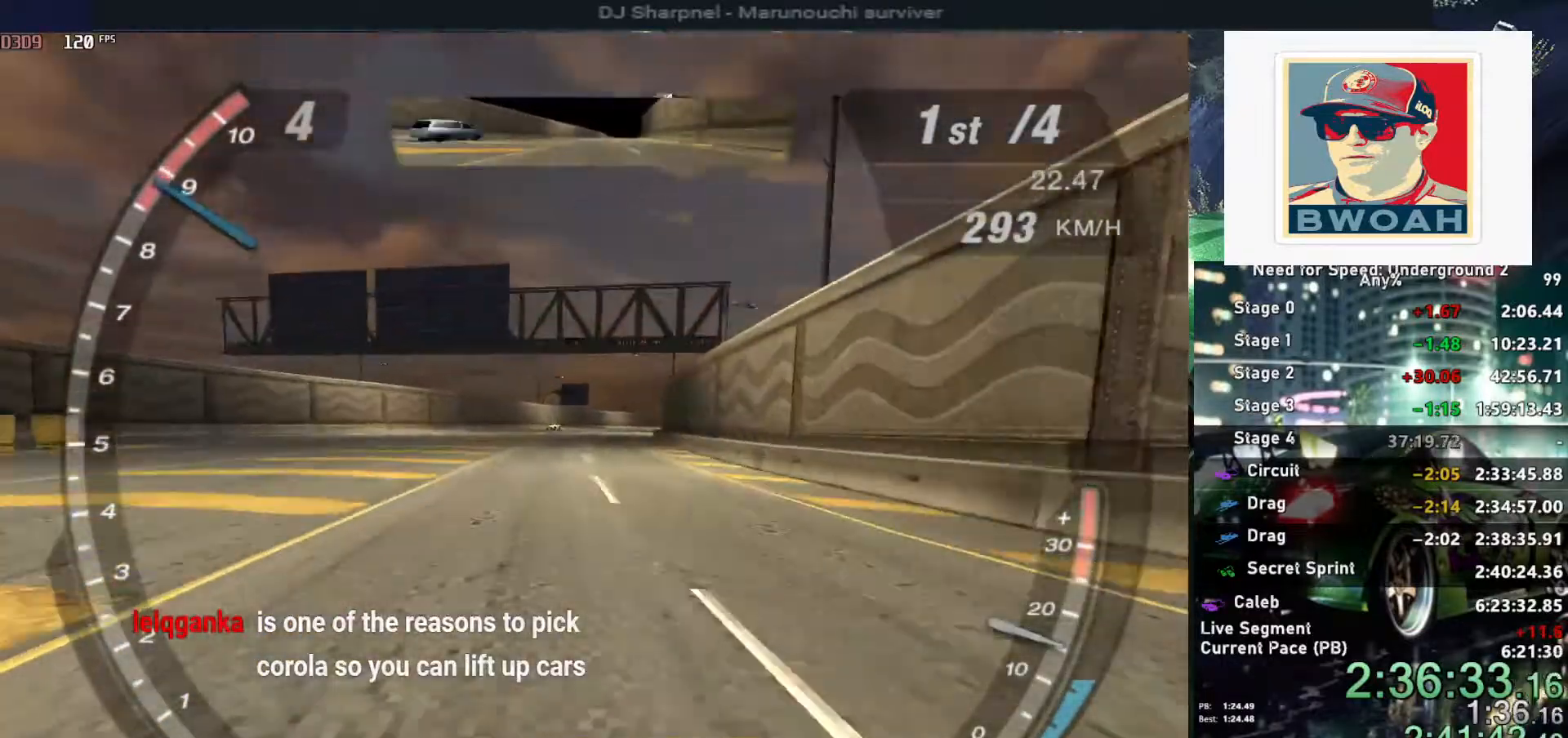
{"keys": ["up"], "events": []}
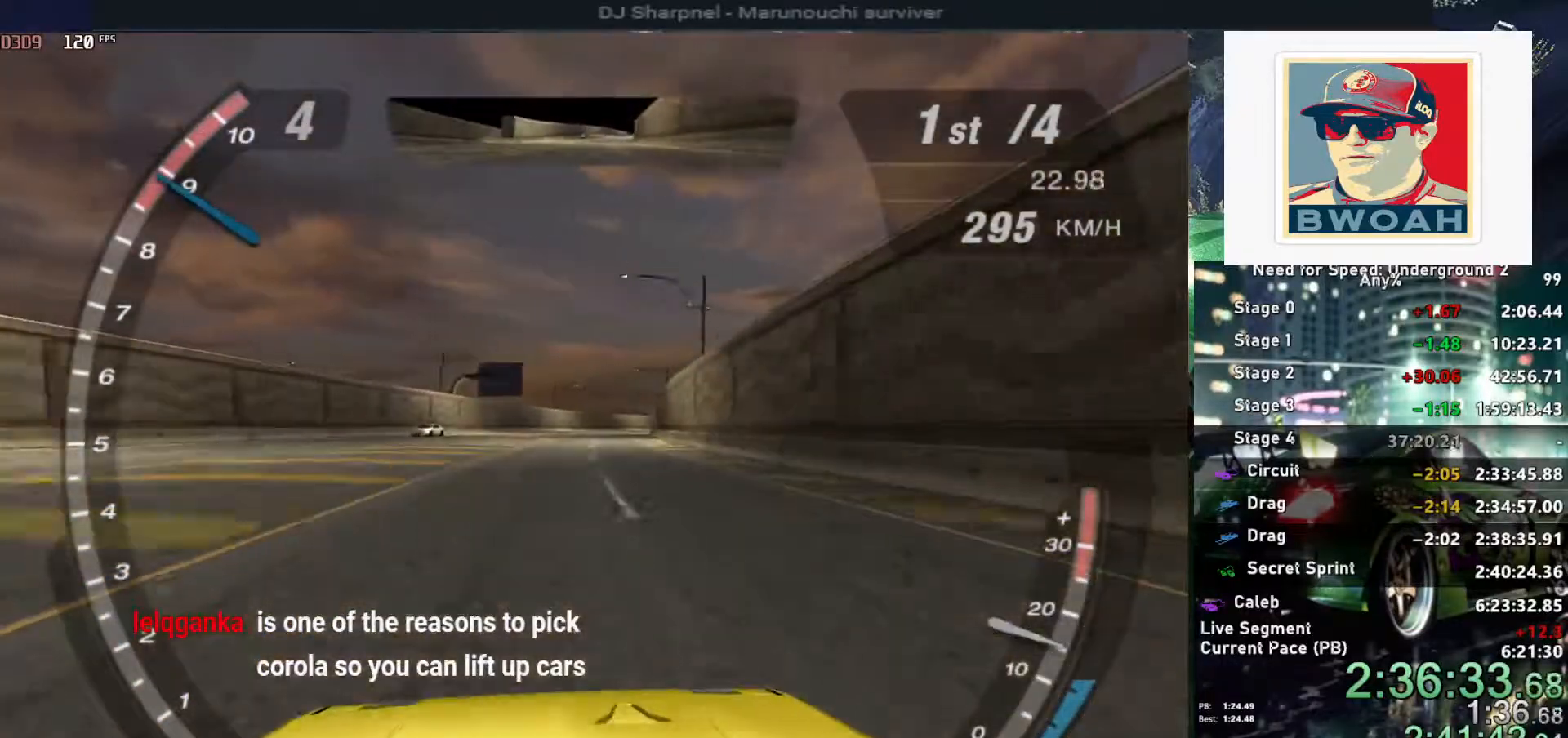
{"keys": ["up"], "events": []}
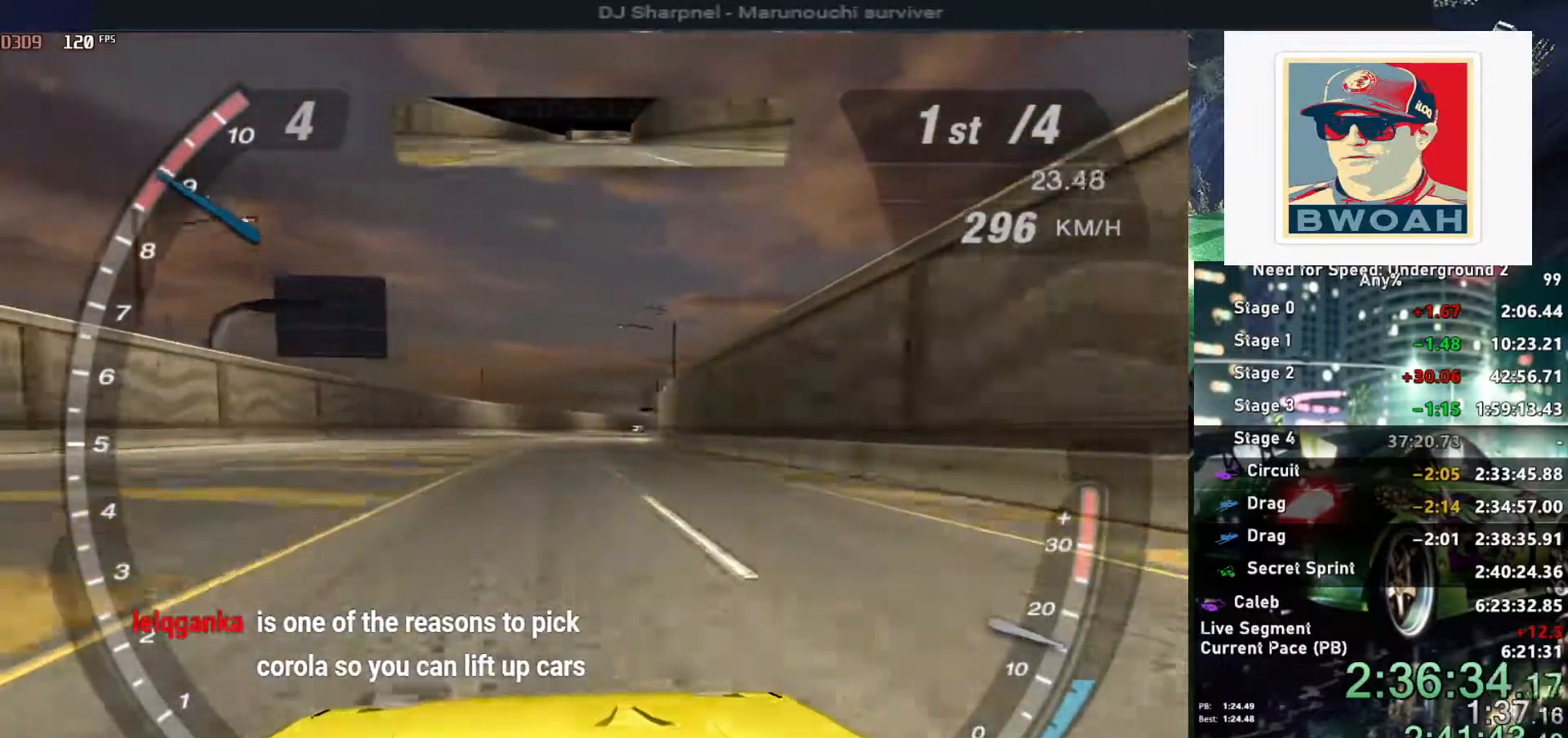
{"keys": ["up"], "events": []}
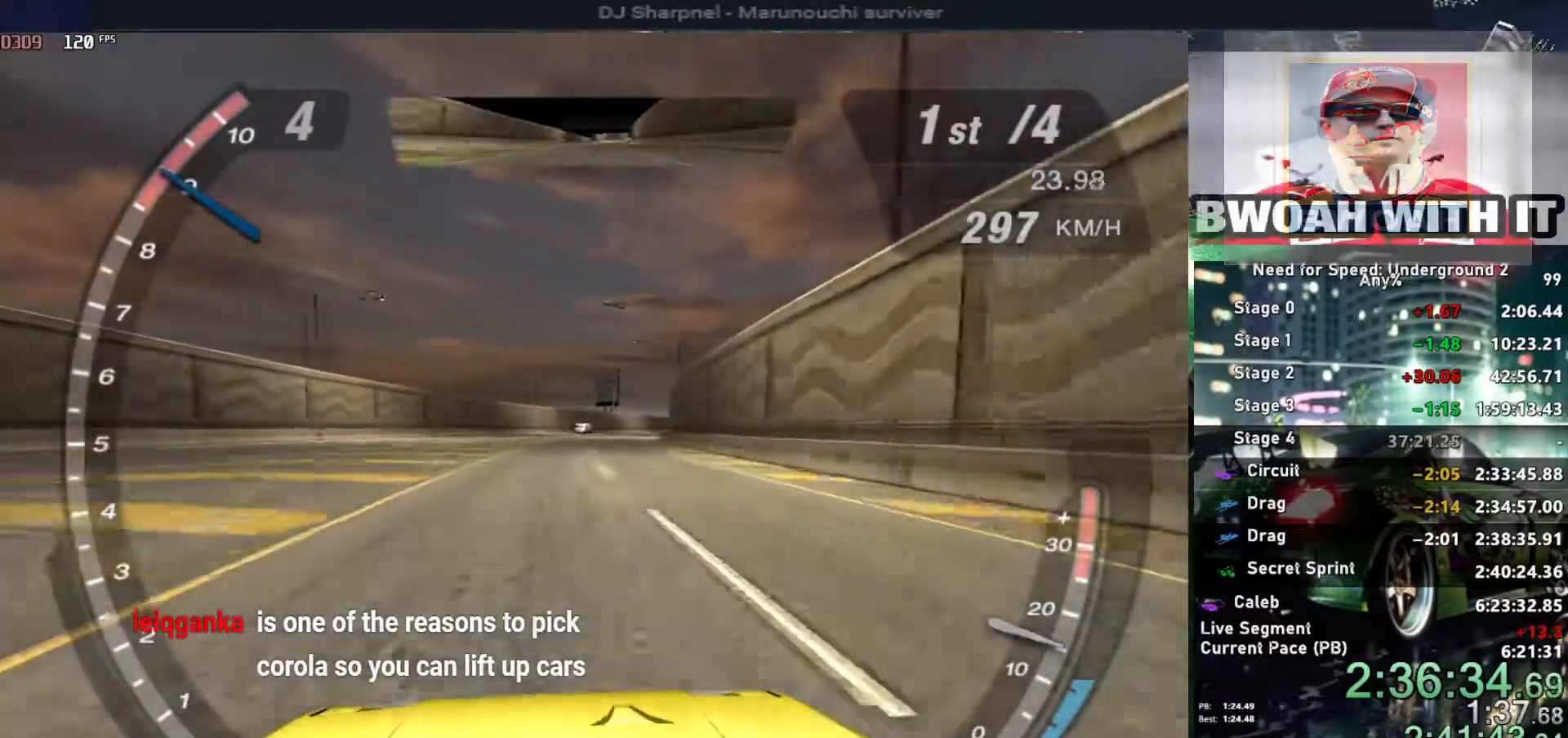
{"keys": ["up"], "events": []}
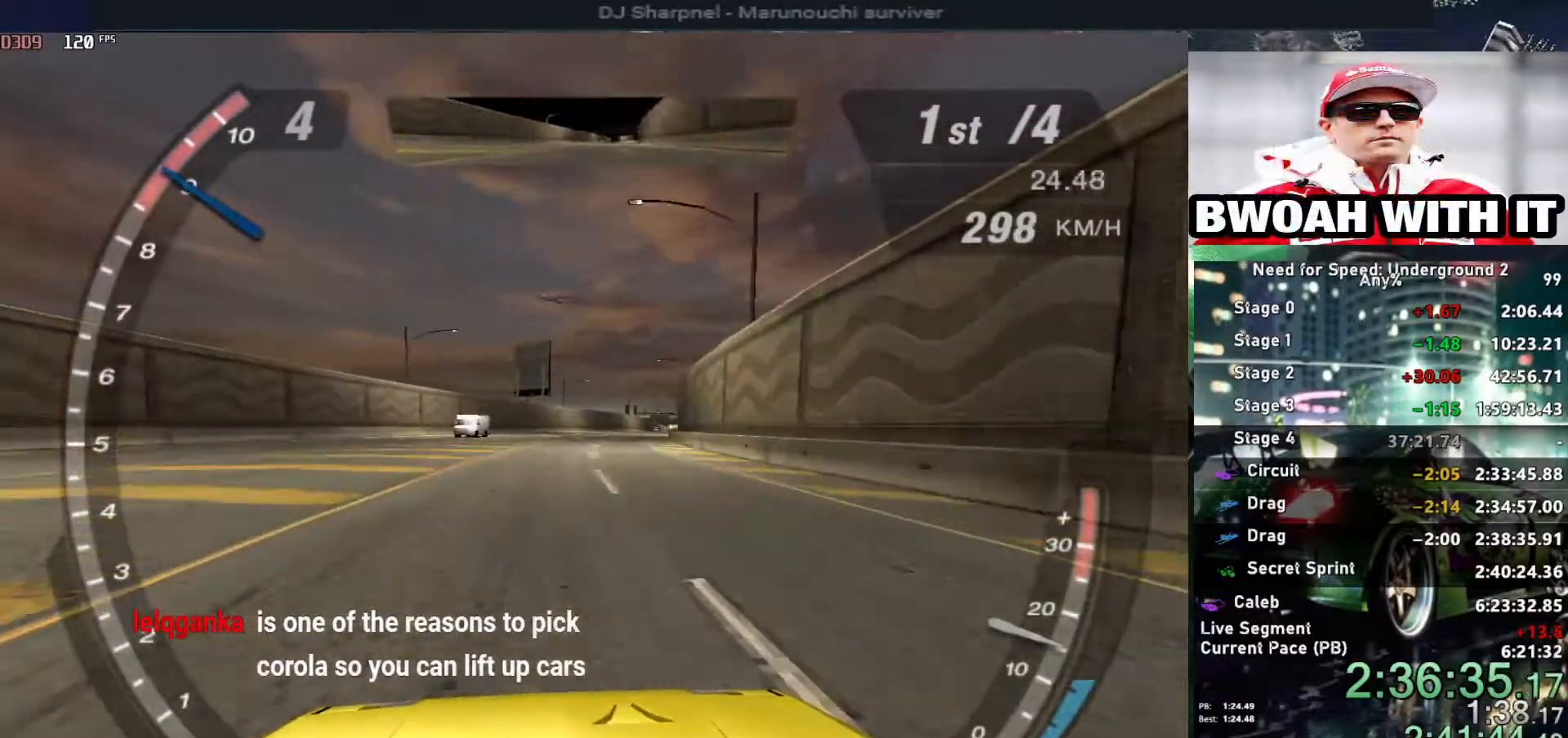
{"keys": ["alt", "up"], "events": [[17, "alt", "down"]]}
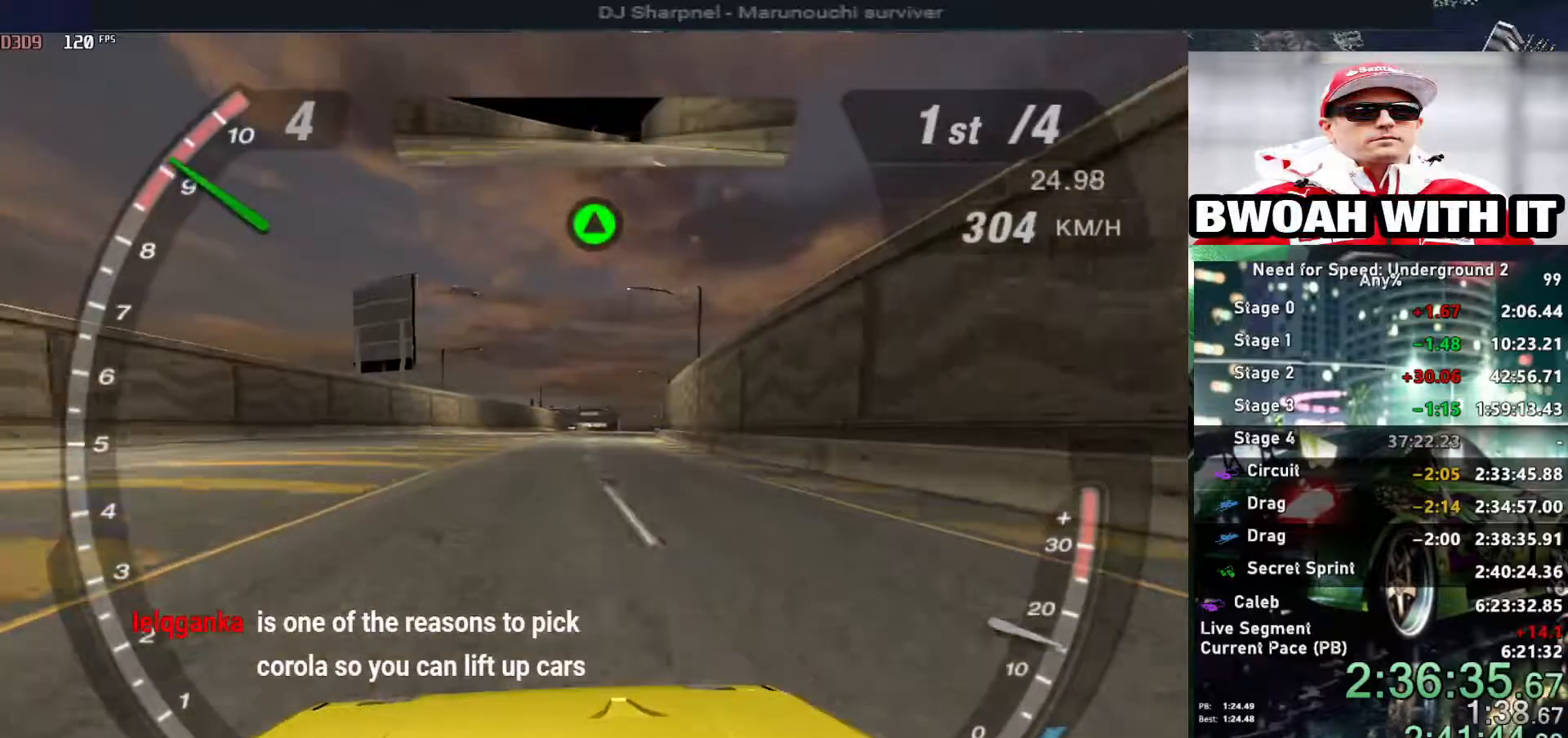
{"keys": ["alt", "up"], "events": [[34, "shift", "down"], [84, "alt", "up"], [134, "alt", "down"], [184, "shift", "up"]]}
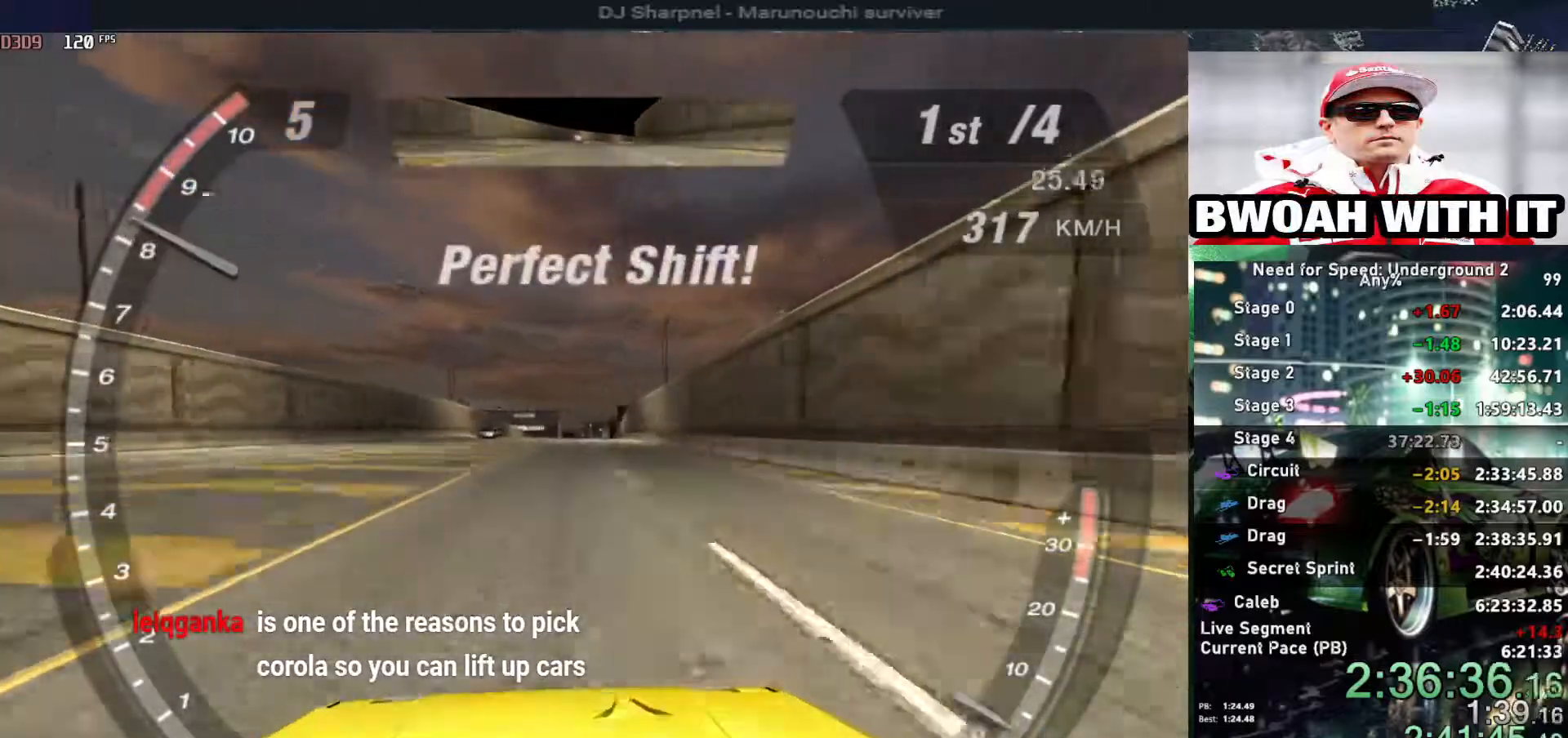
{"keys": ["alt", "up"], "events": []}
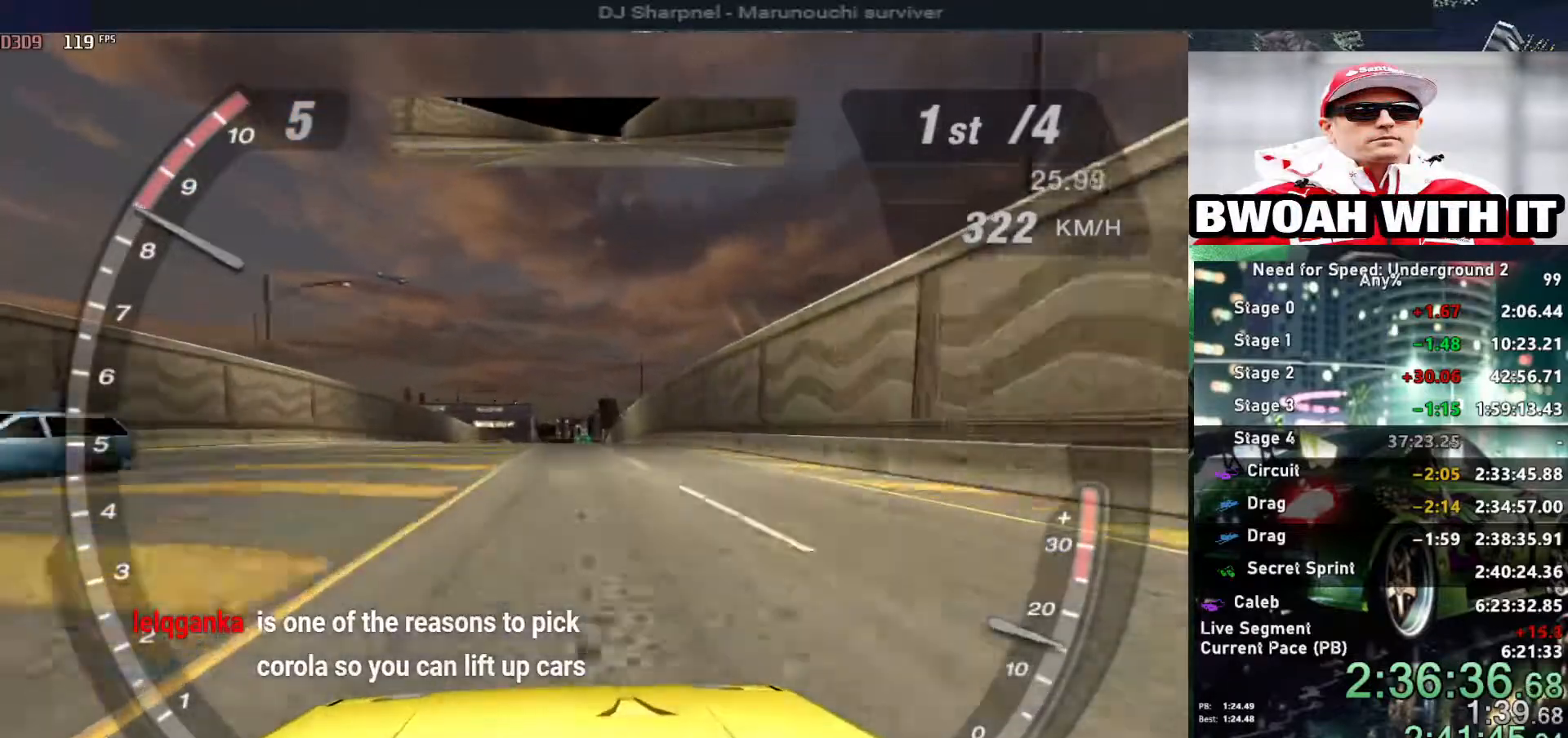
{"keys": ["up"], "events": [[300, "alt", "up"]]}
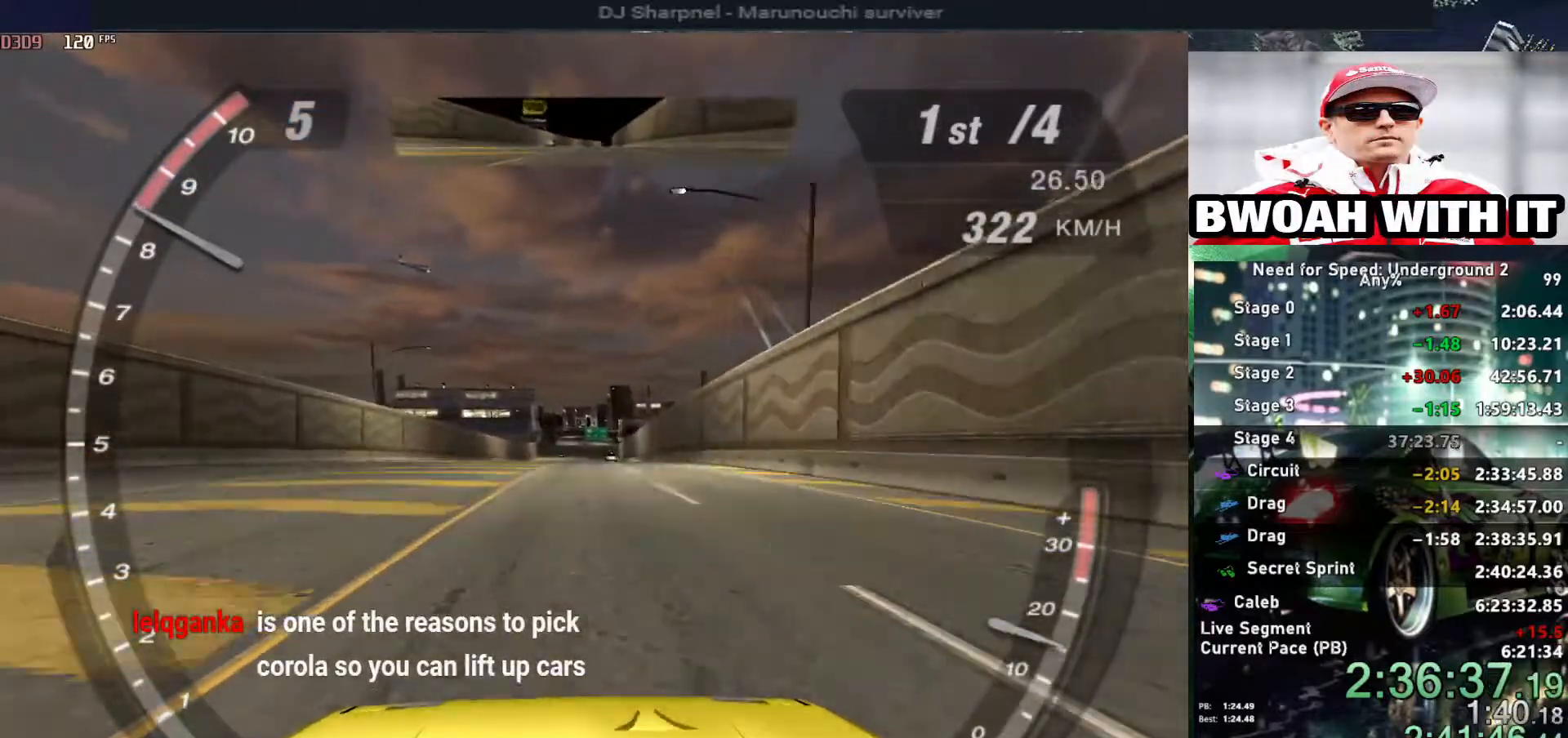
{"keys": ["up"], "events": []}
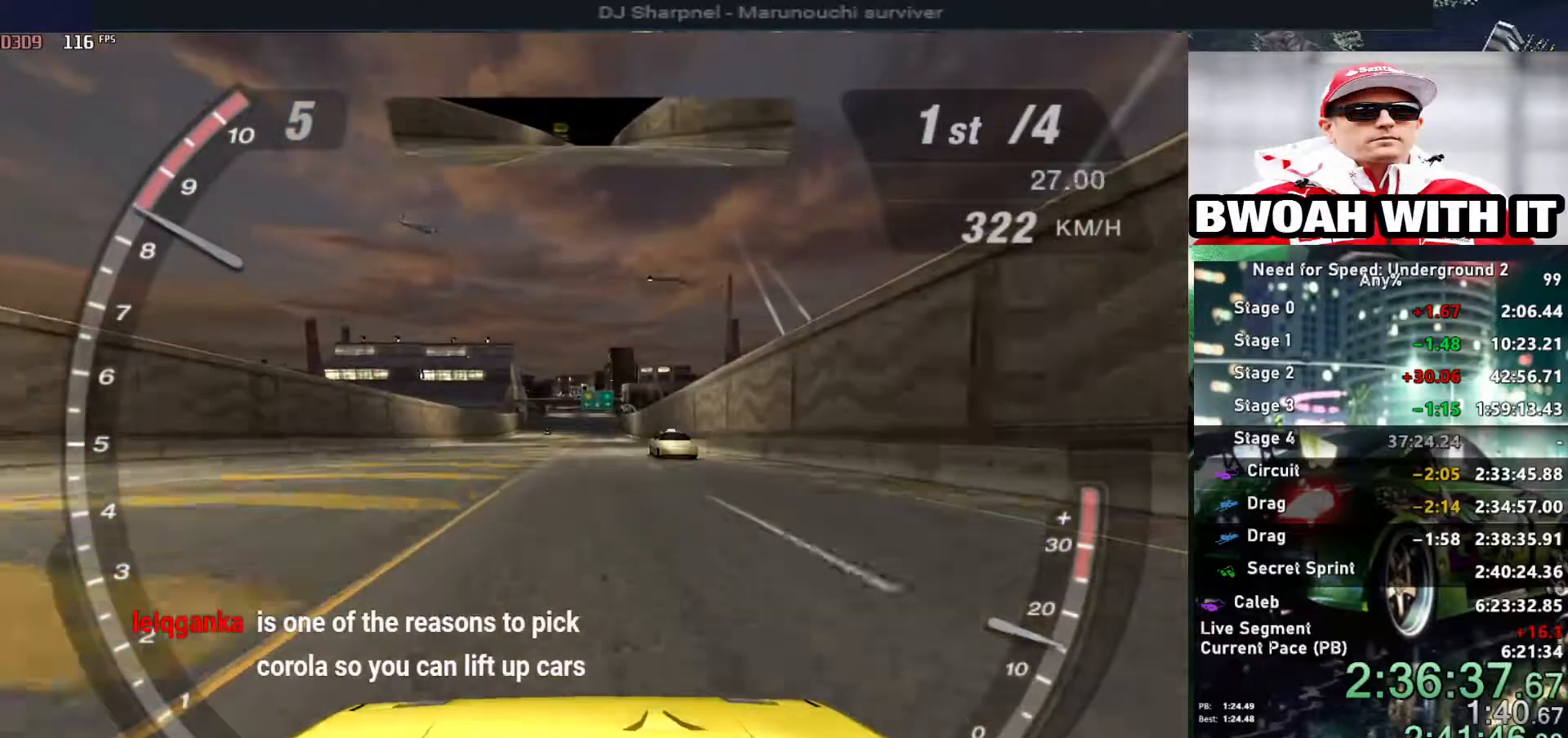
{"keys": ["up"], "events": []}
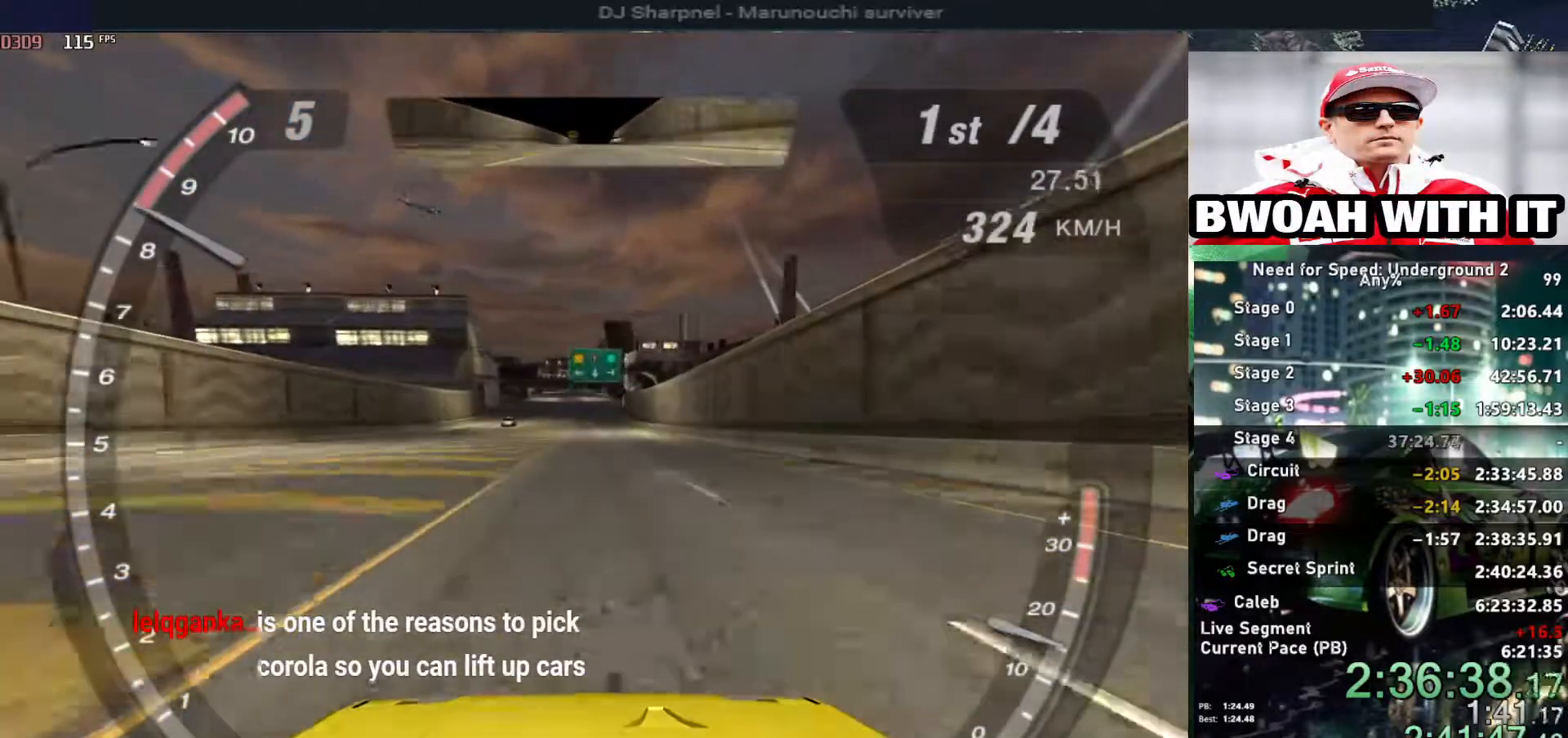
{"keys": ["up"], "events": []}
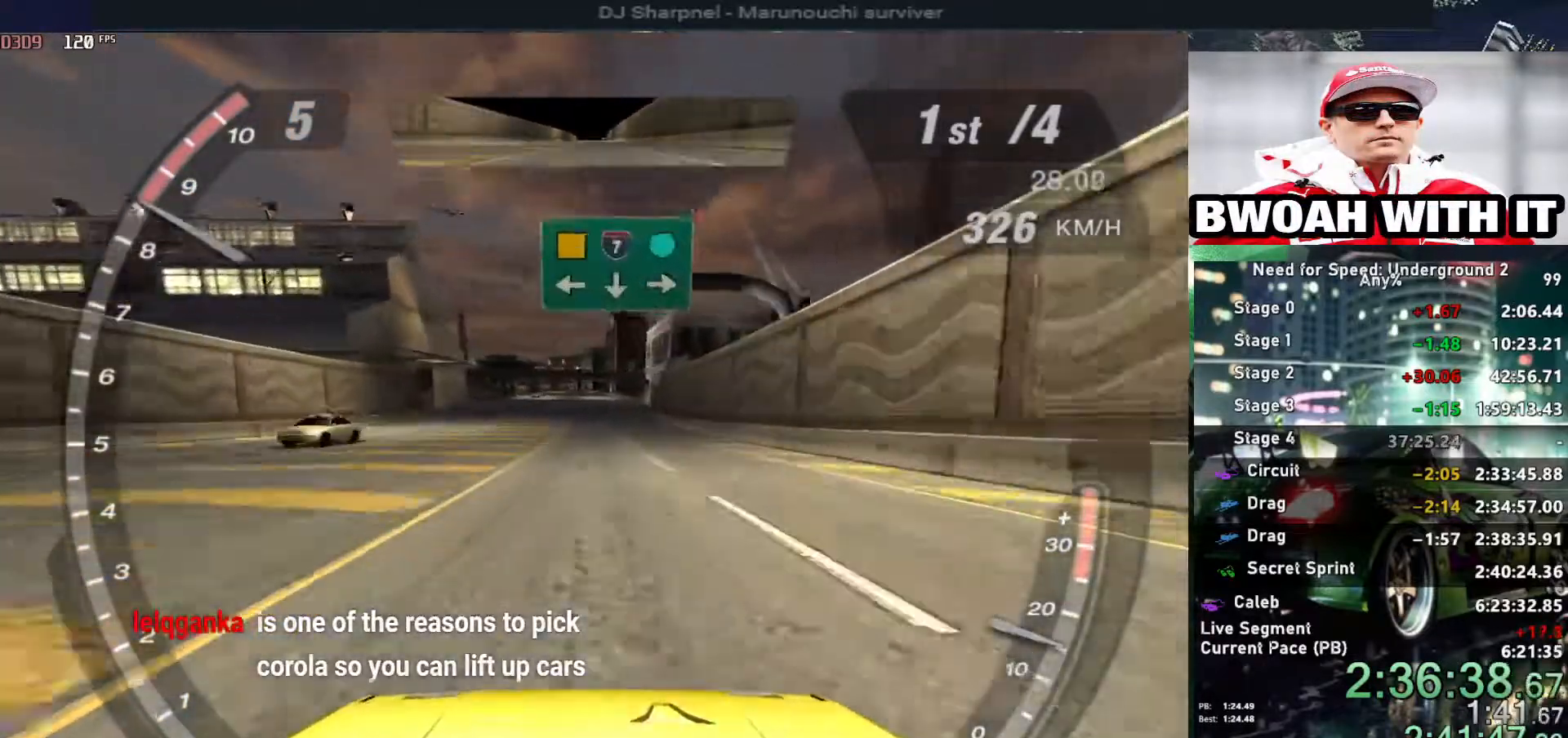
{"keys": ["up"], "events": []}
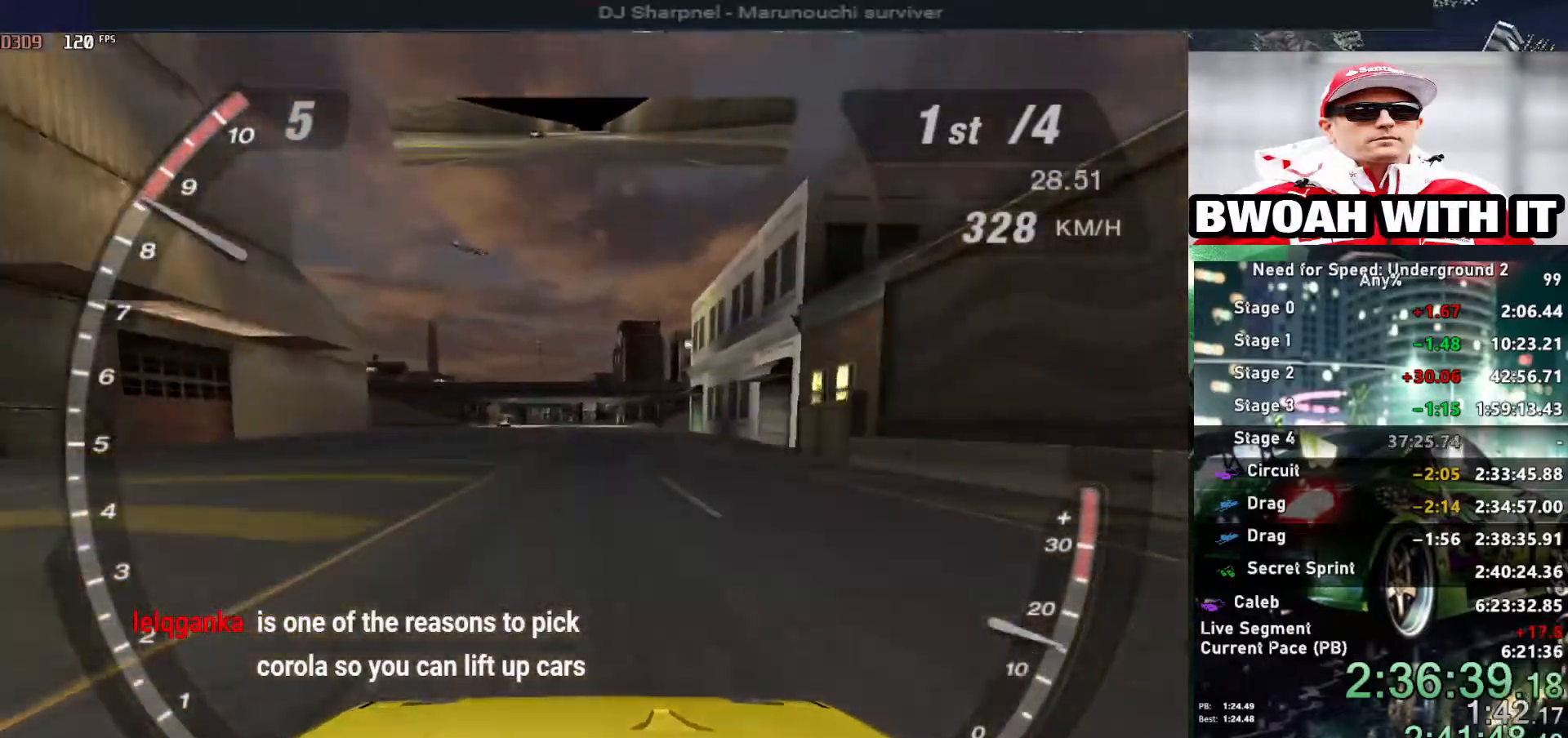
{"keys": ["up"], "events": []}